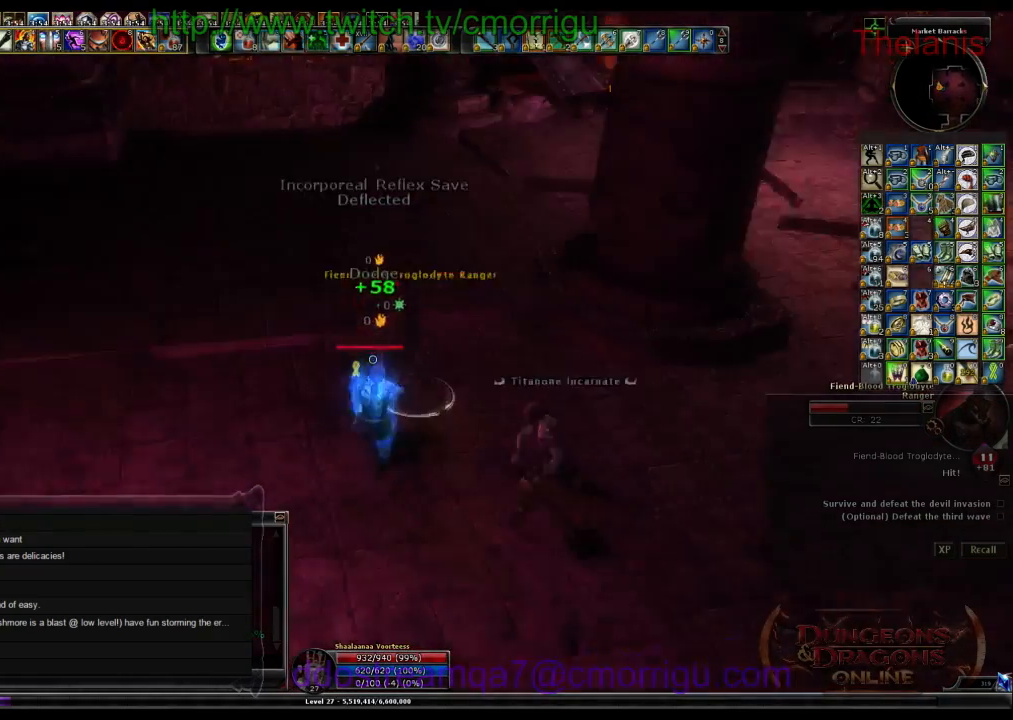
Gameplay with keyboard; each line is a JSON object with the keys held at the frame after it. "events" lists presses ("down") and releases ("up") of ".", "/", "0", "1", "2", "3", "4", "5", "6", "7", "8", "9", "a", "b", "backslash", "backspace", "c", "caps_lock", "comma", "ctrl_l", "ctrl_r", "d", "e", "equals", "escape", "f", "f1", "f10", "f11", "f12", "f2", "f3", "f4", "f5", "f6", "f7", "f8", "f9", "g", "h", "i", "j", "k", "l", "lbracket", "m", "minus", "n", "o", "p", "q", "quote", "r", "rbracket", "return", "s", "semicolon", "shift_l", "shift_r", "space", "t", "tab", "tilde", "u", "v", "w", "x", "y" and "z" between this image and that frame as [ms after this image, input, new state], when the widget could be followed in between. No other keys are recorded. Mouse input is not recorded.
{"keys": ["a", "w"], "events": [[100, "w", "up"], [134, "2", "up"], [400, "a", "down"], [400, "w", "down"]]}
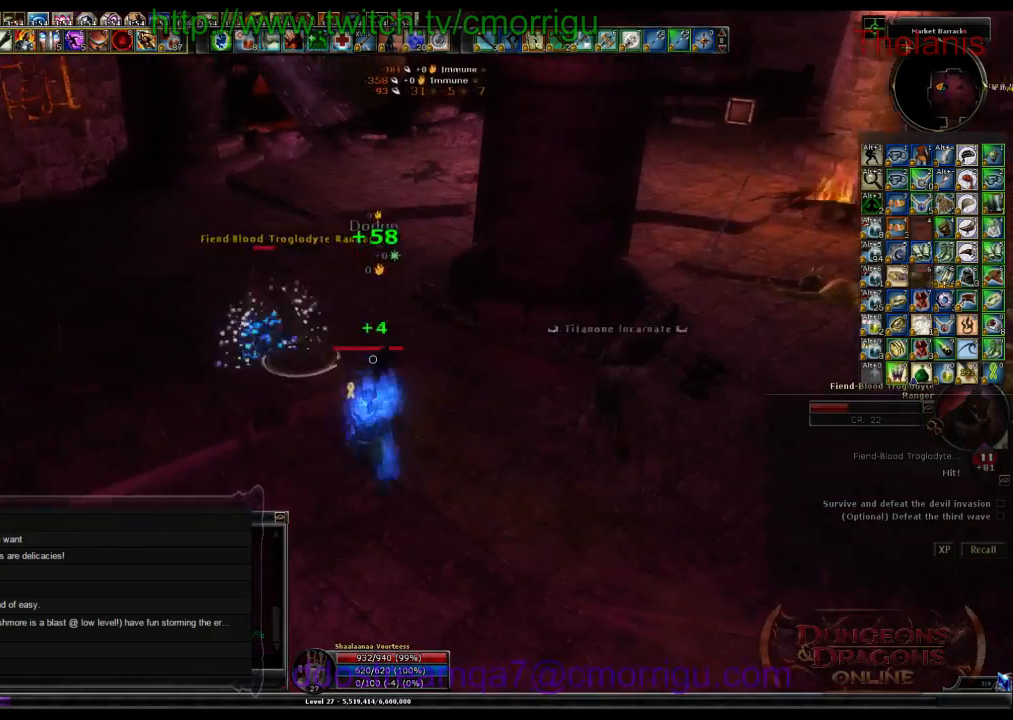
{"keys": [], "events": [[434, "a", "up"], [434, "w", "up"]]}
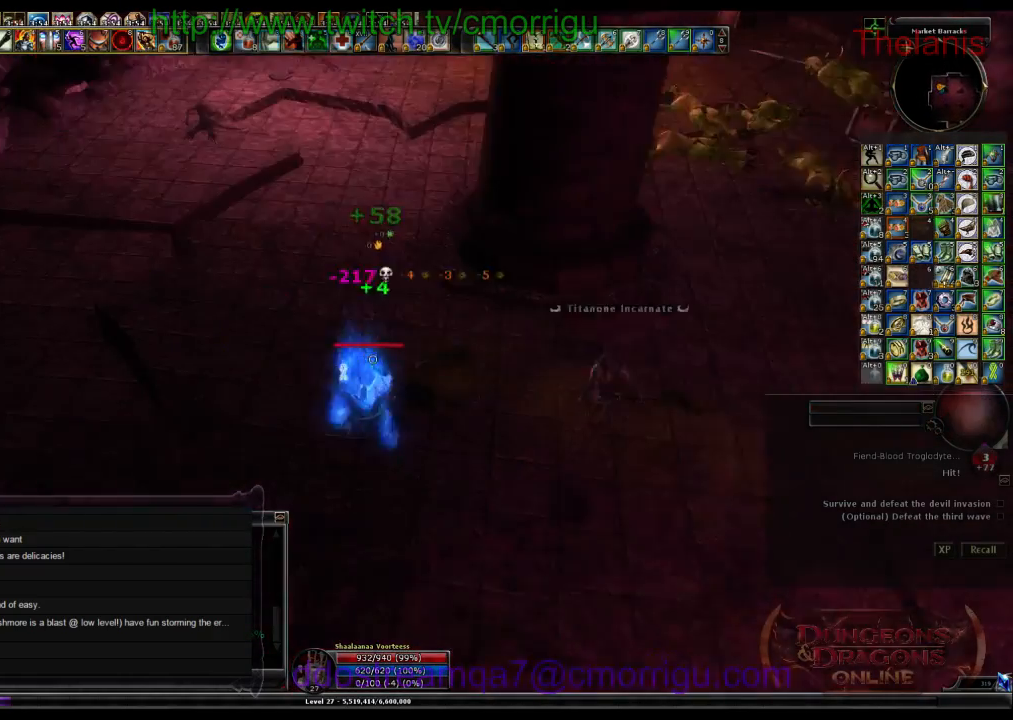
{"keys": ["d", "w"], "events": [[434, "d", "down"], [434, "w", "down"]]}
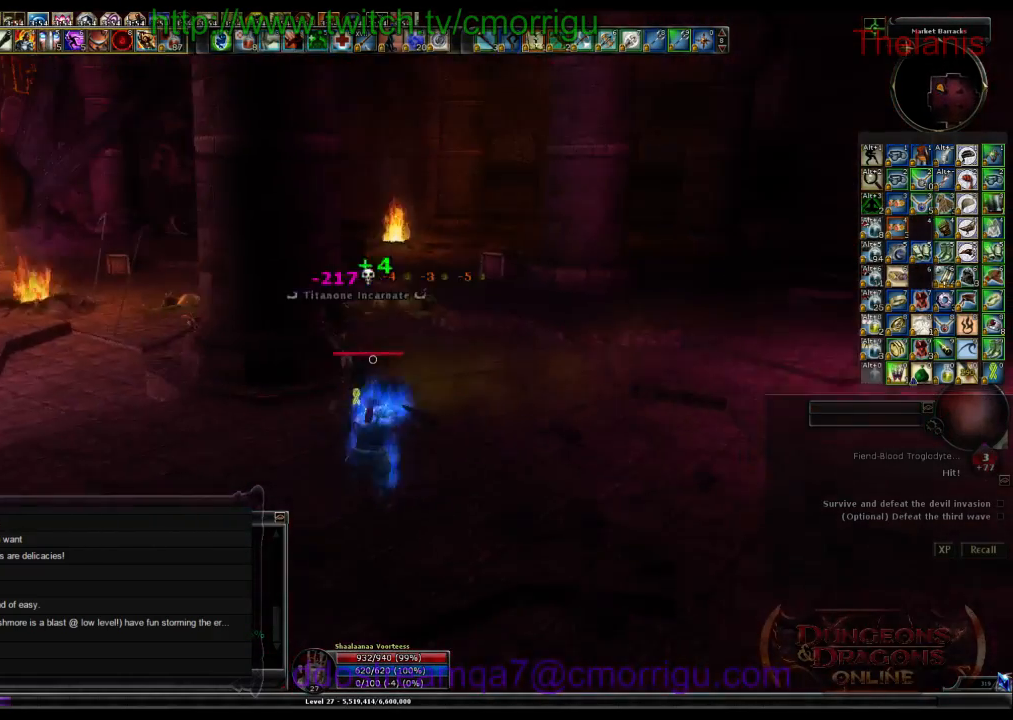
{"keys": ["d", "w"], "events": []}
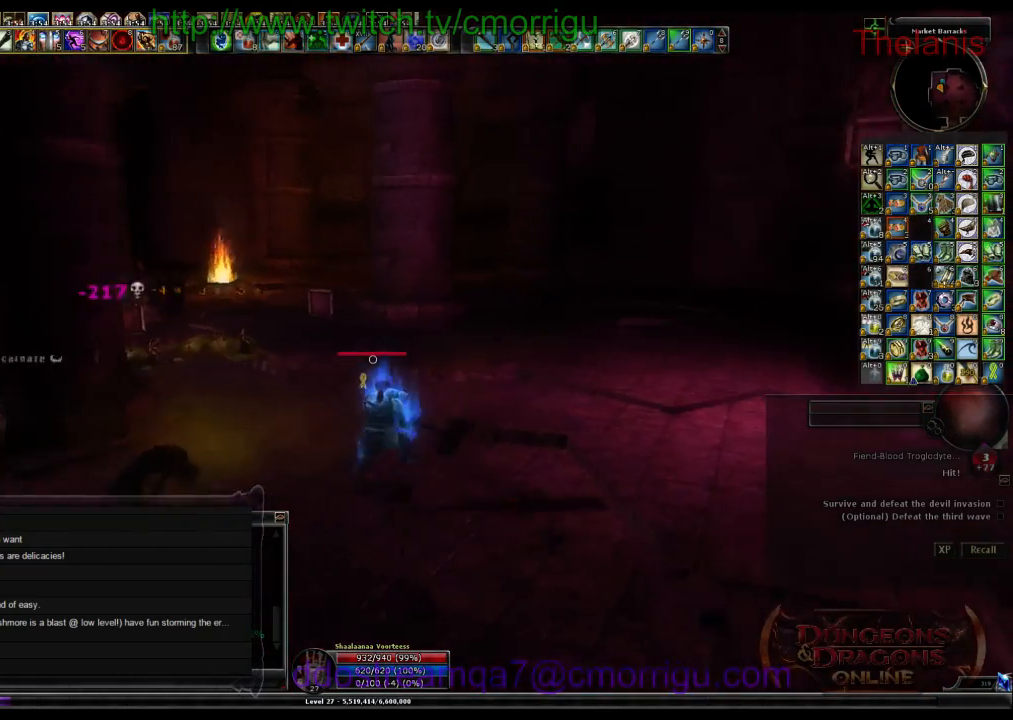
{"keys": ["w"], "events": [[67, "d", "up"]]}
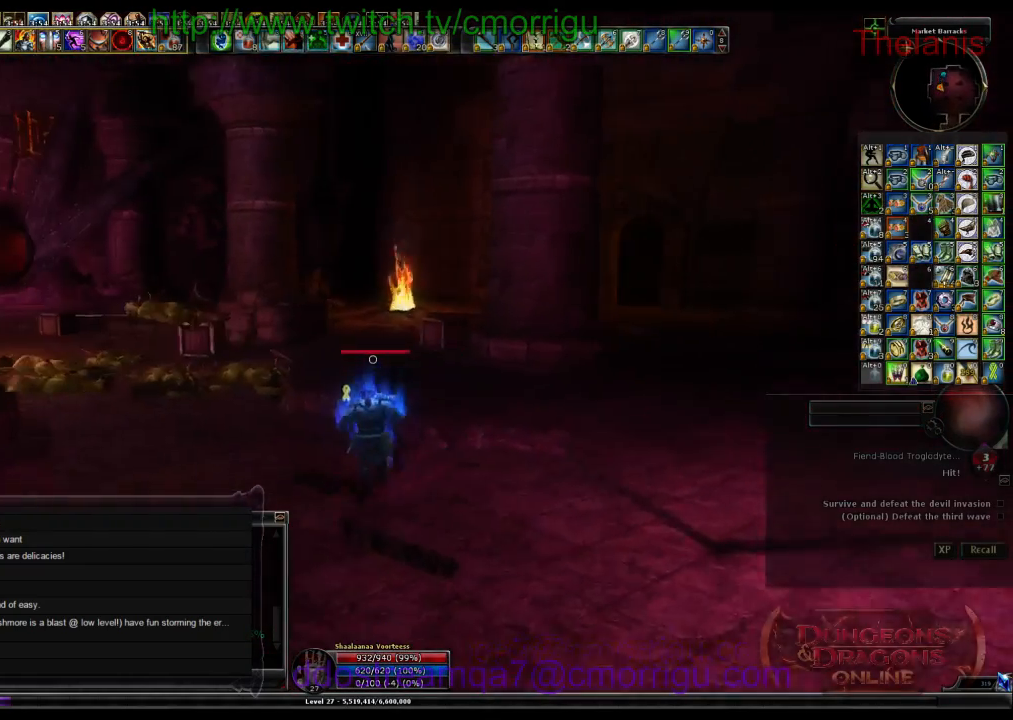
{"keys": ["w"], "events": []}
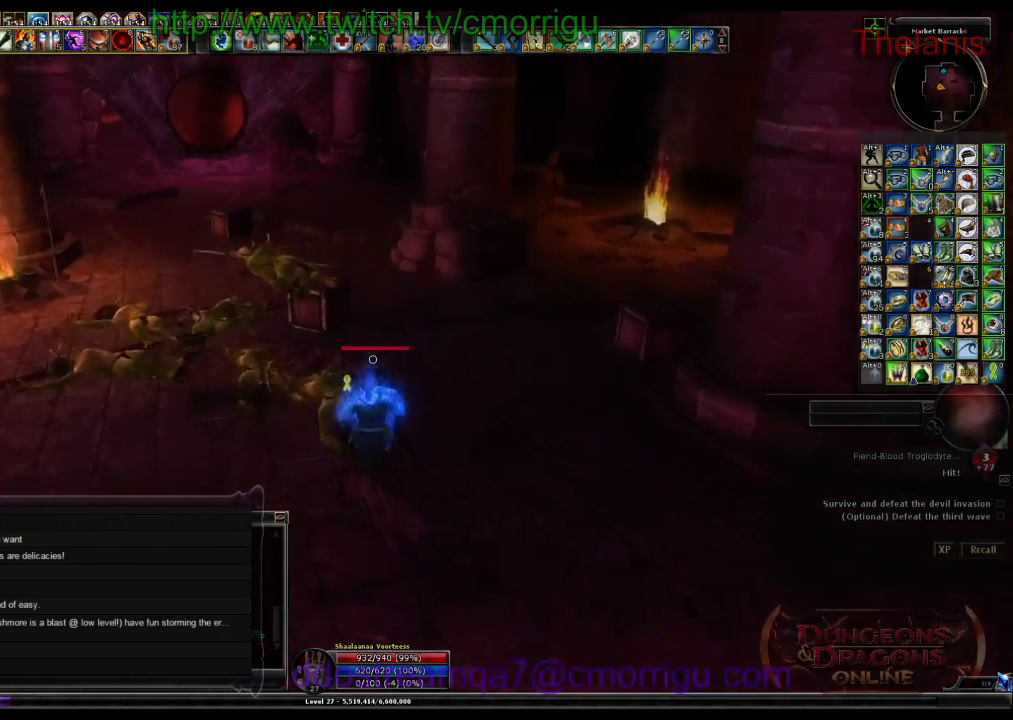
{"keys": [], "events": [[334, "w", "up"]]}
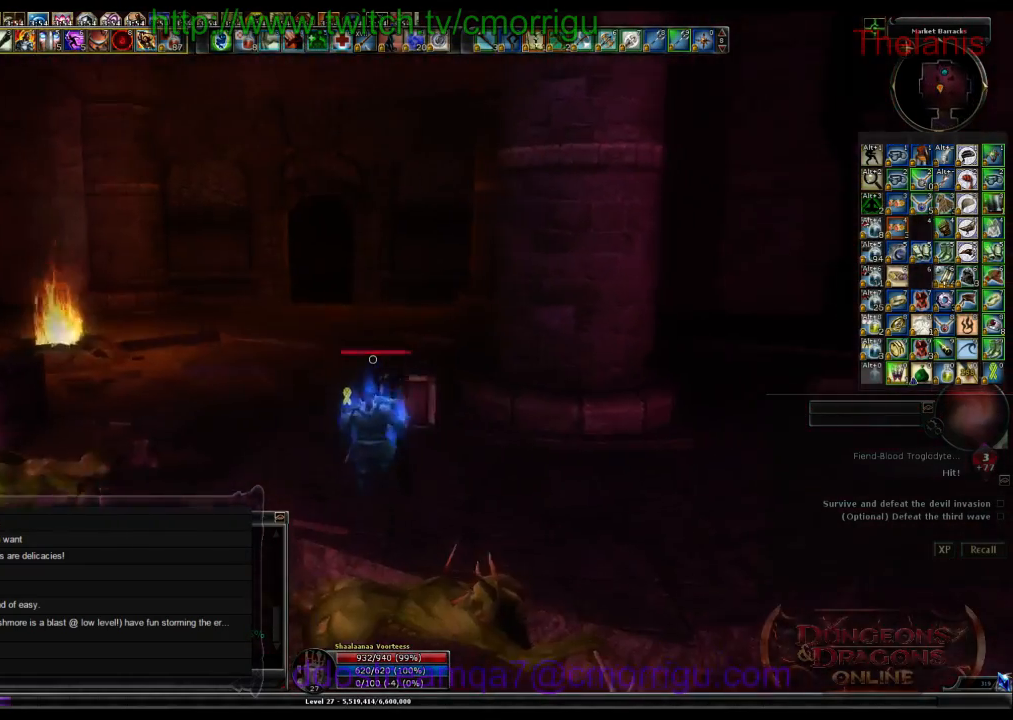
{"keys": ["w"], "events": [[267, "a", "down"], [334, "w", "down"], [500, "a", "up"]]}
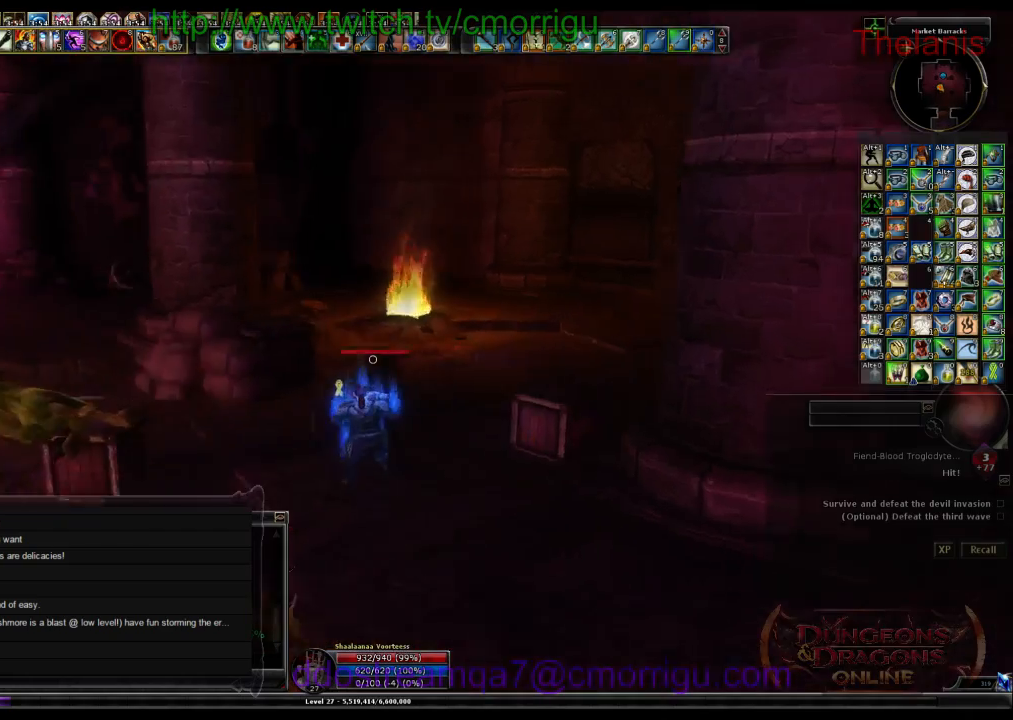
{"keys": [], "events": [[467, "w", "up"]]}
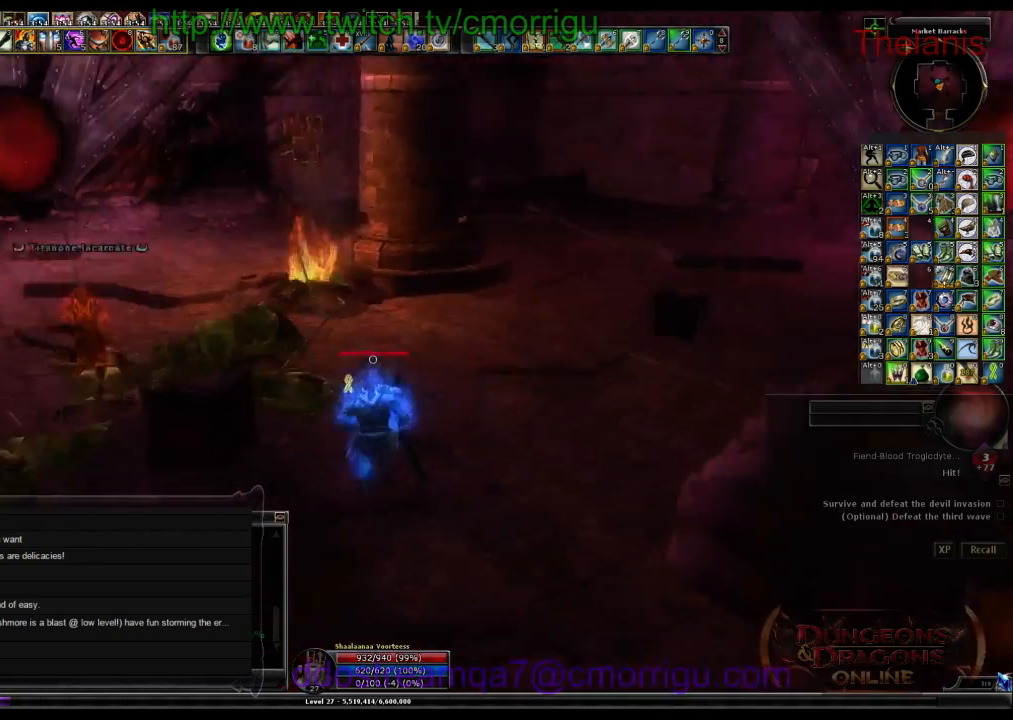
{"keys": ["w"], "events": [[400, "w", "down"]]}
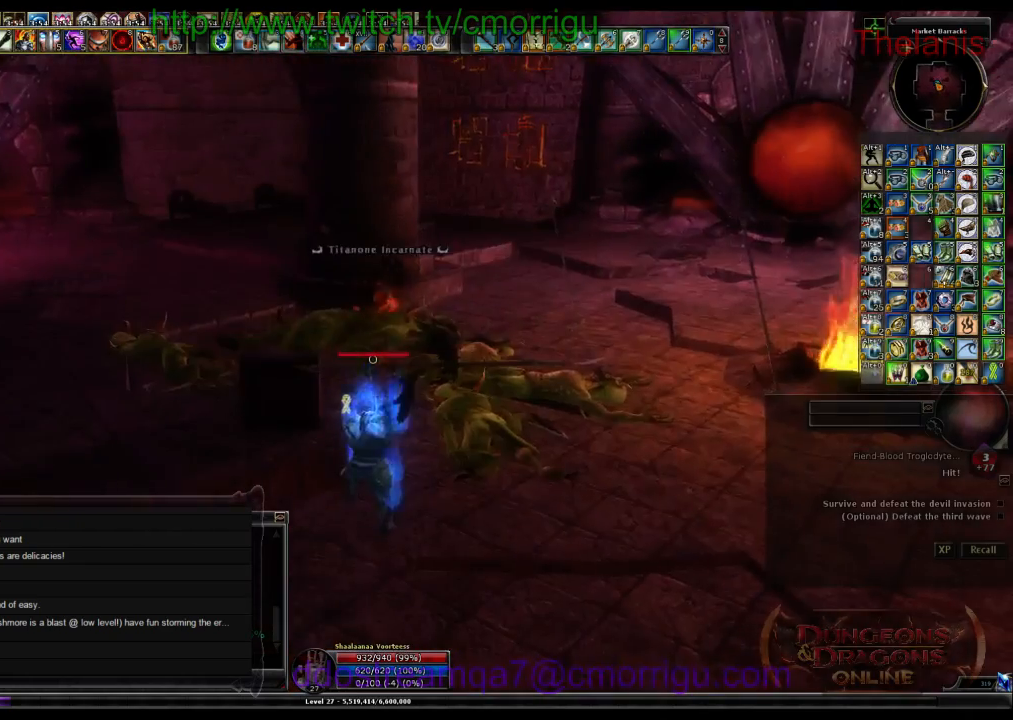
{"keys": [], "events": [[34, "a", "down"], [167, "w", "up"], [267, "a", "up"]]}
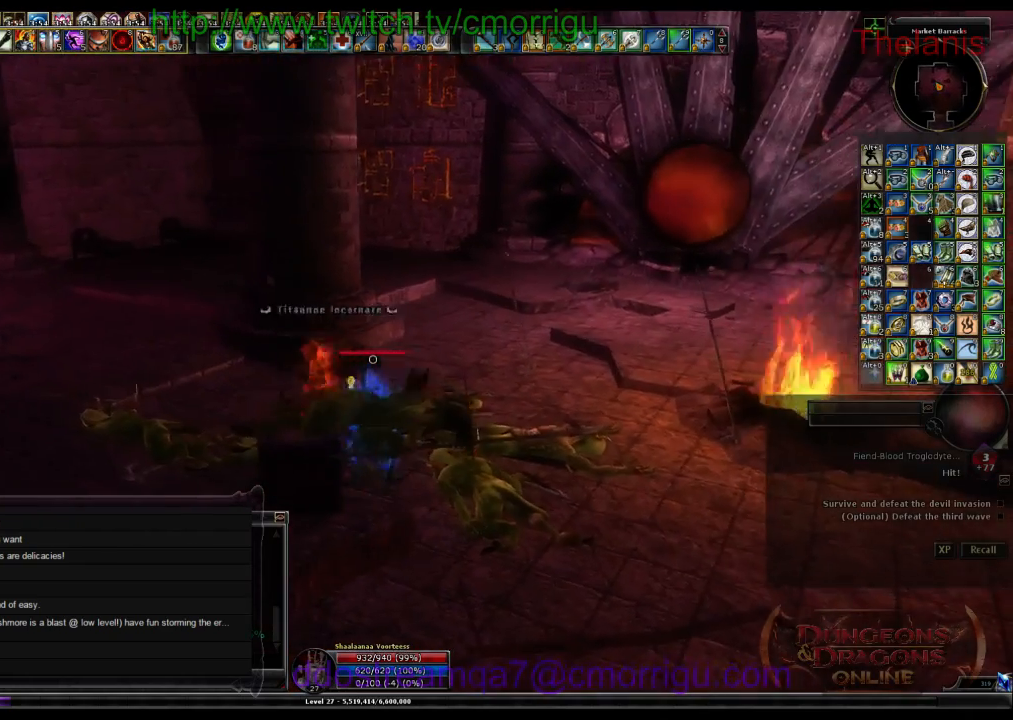
{"keys": [], "events": []}
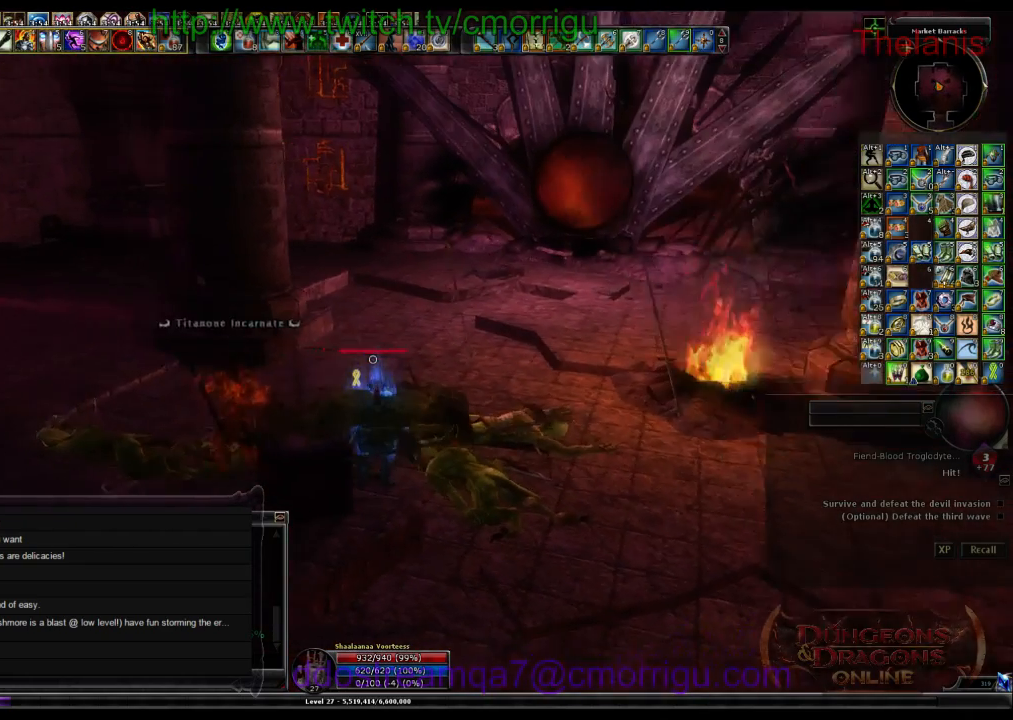
{"keys": [], "events": []}
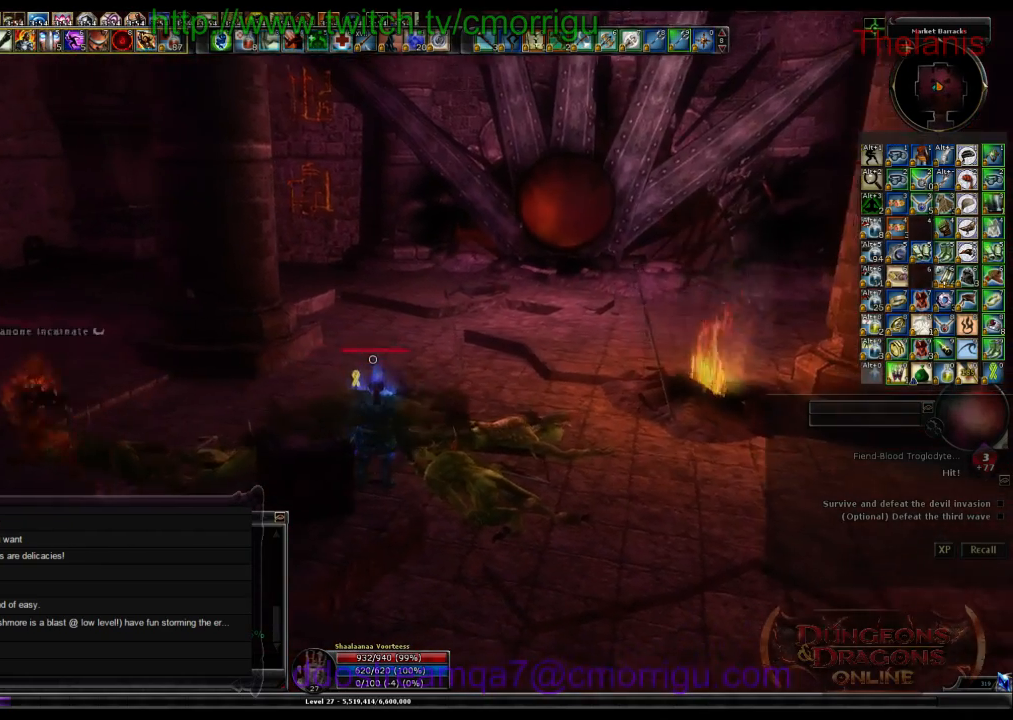
{"keys": [], "events": []}
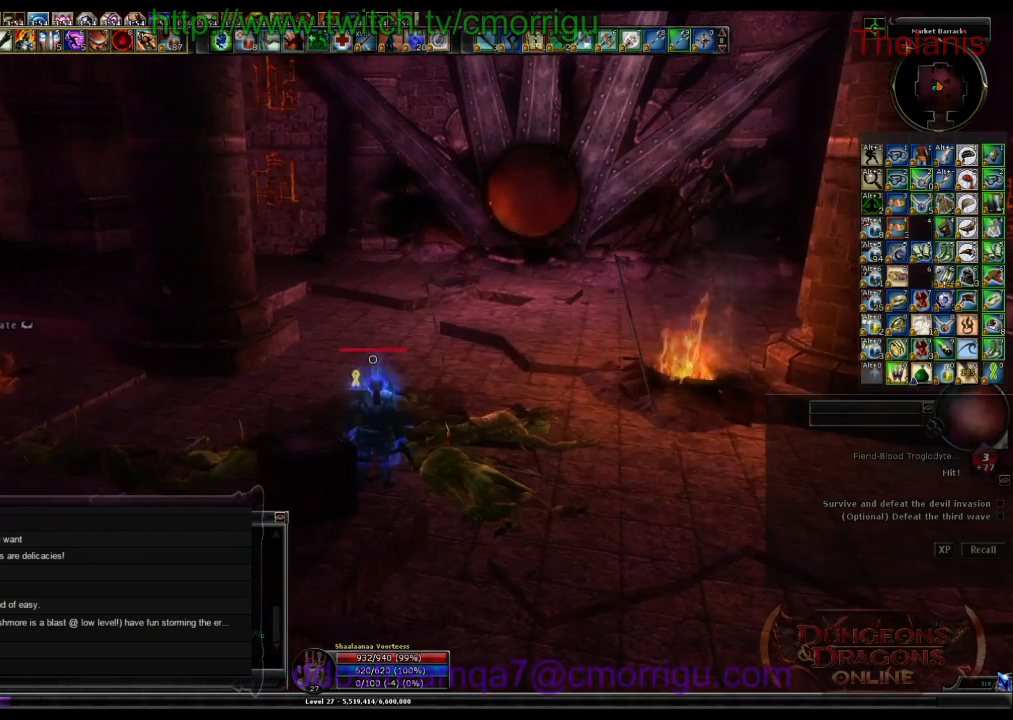
{"keys": [], "events": []}
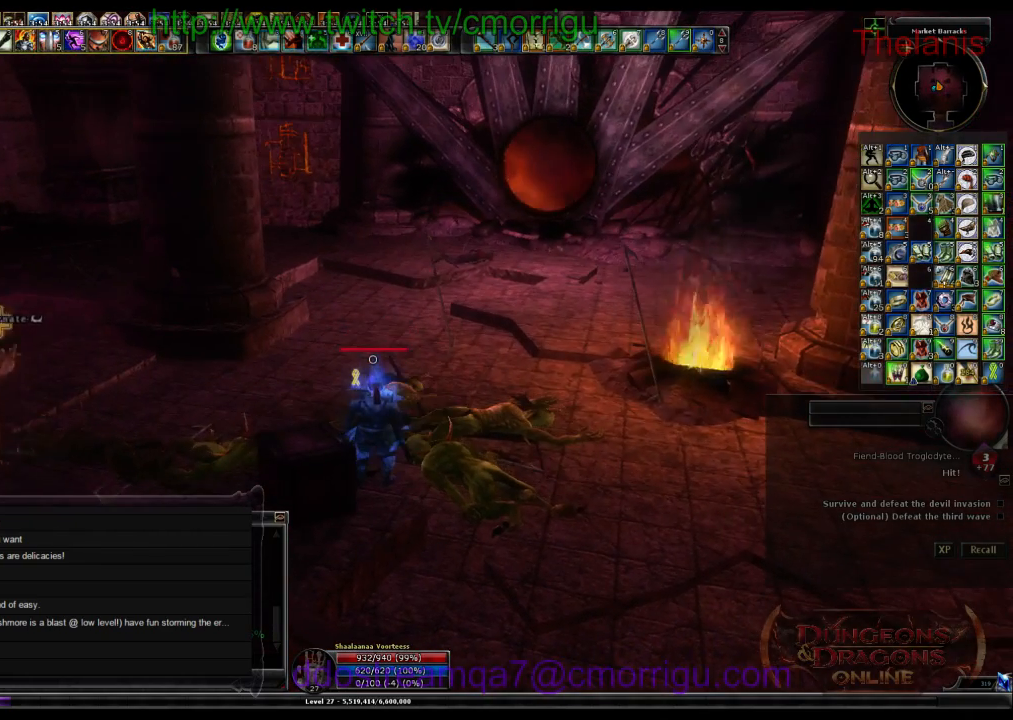
{"keys": [], "events": []}
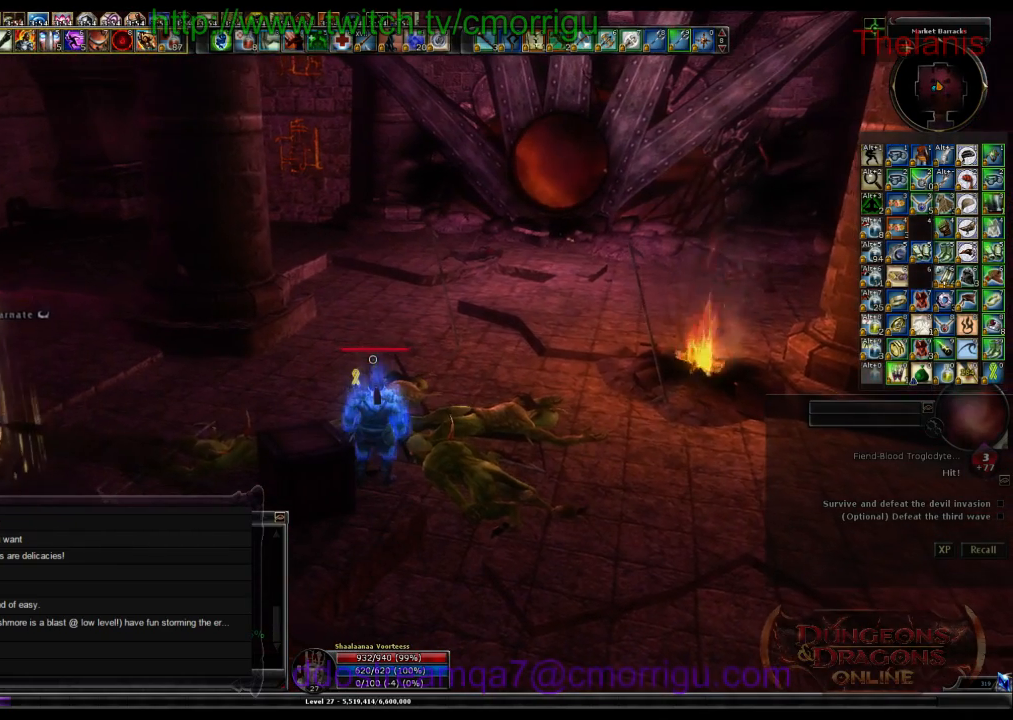
{"keys": [], "events": []}
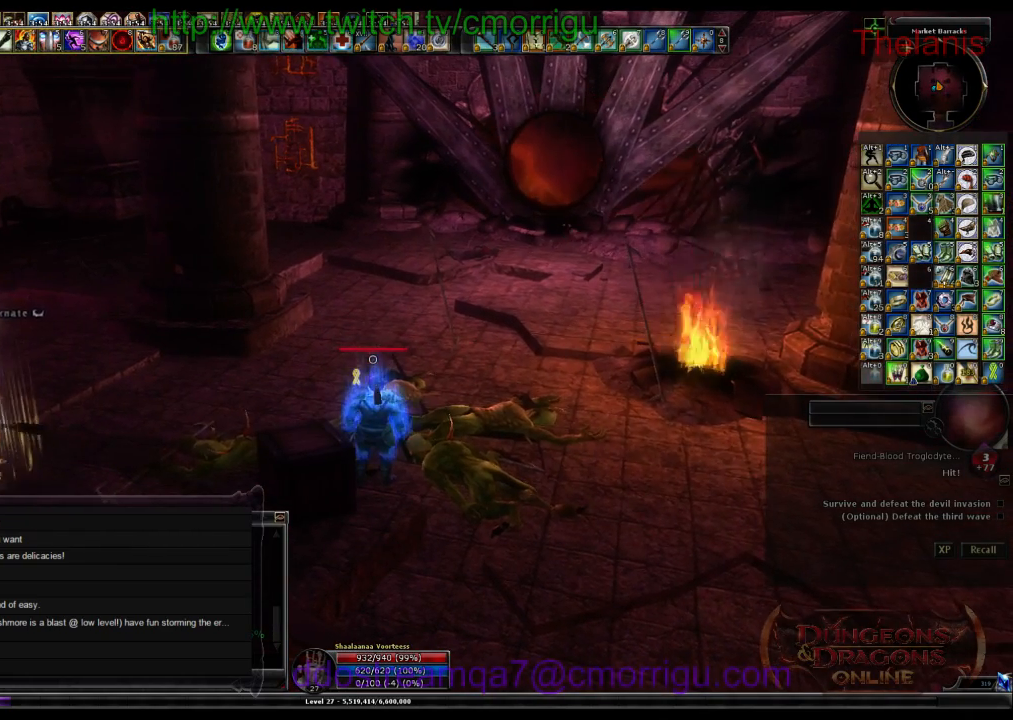
{"keys": [], "events": []}
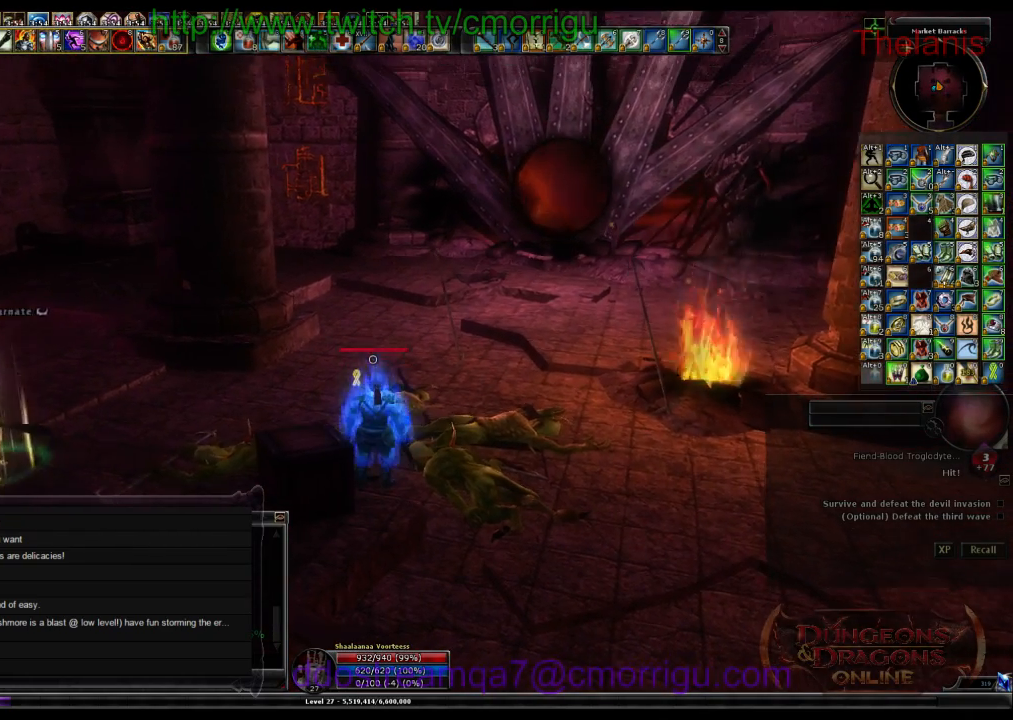
{"keys": [], "events": []}
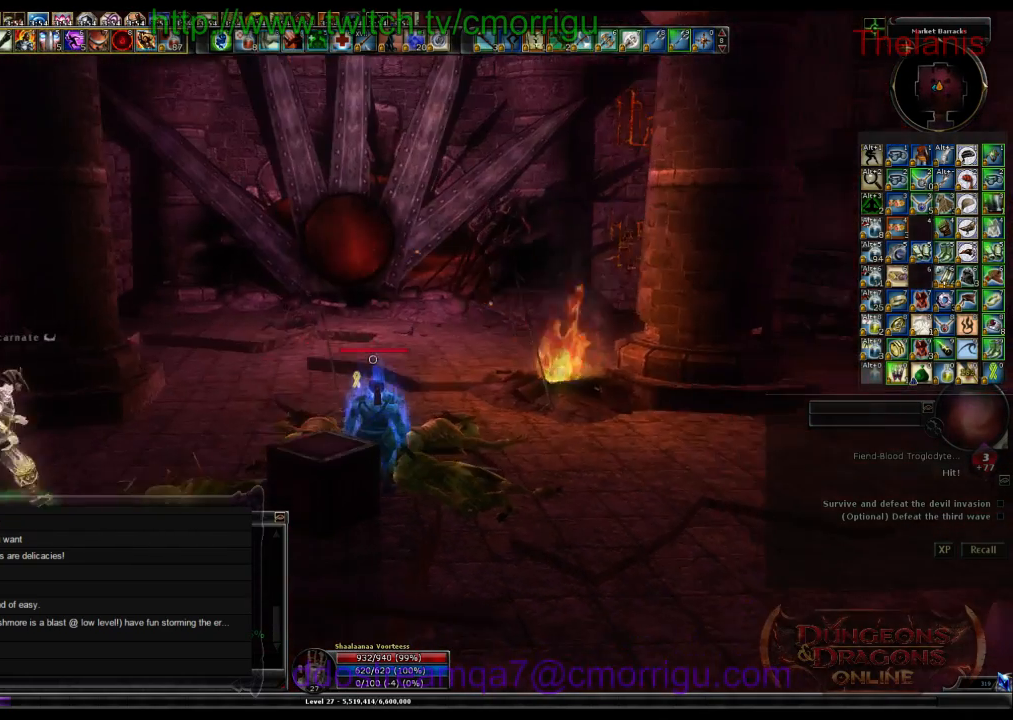
{"keys": ["s"], "events": [[400, "s", "down"]]}
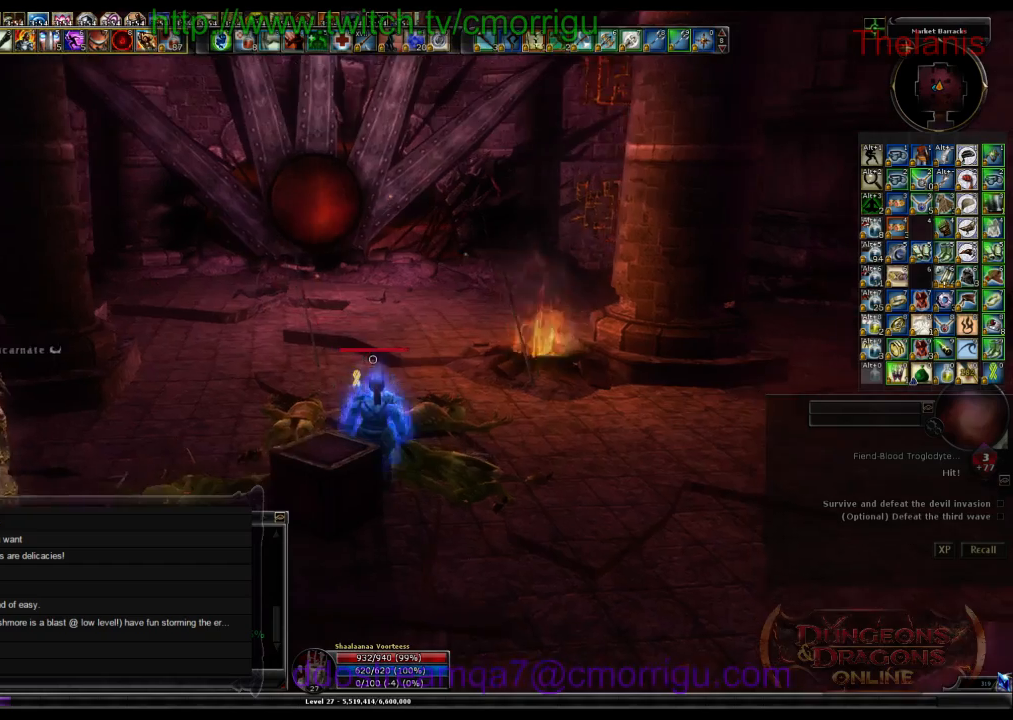
{"keys": [], "events": [[34, "s", "up"]]}
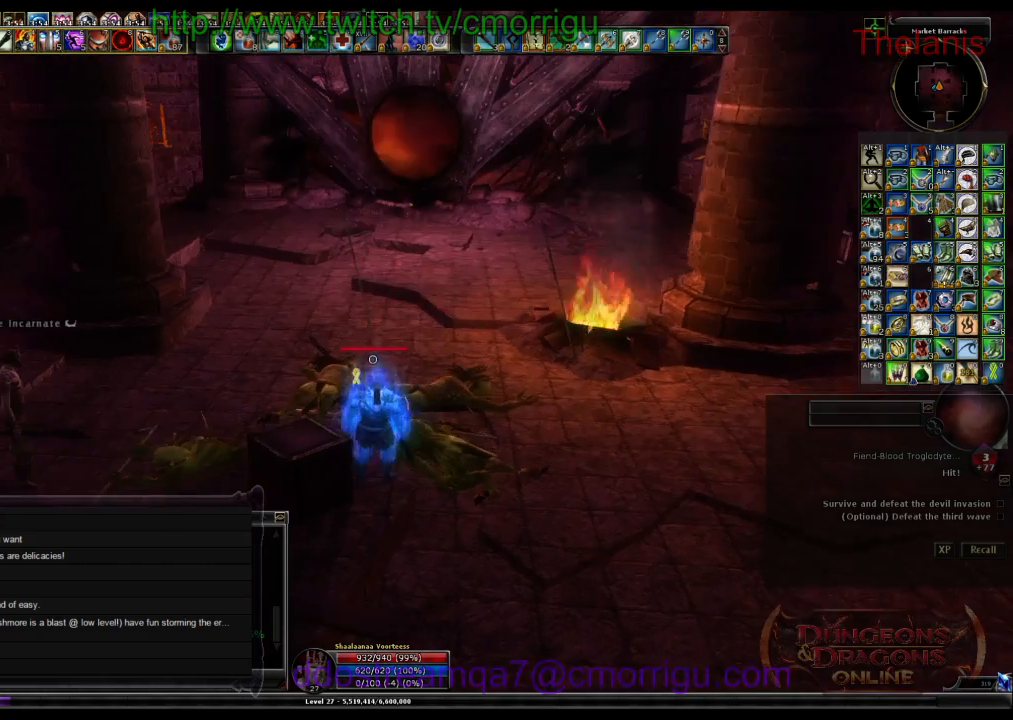
{"keys": [], "events": [[34, "s", "down"], [167, "s", "up"]]}